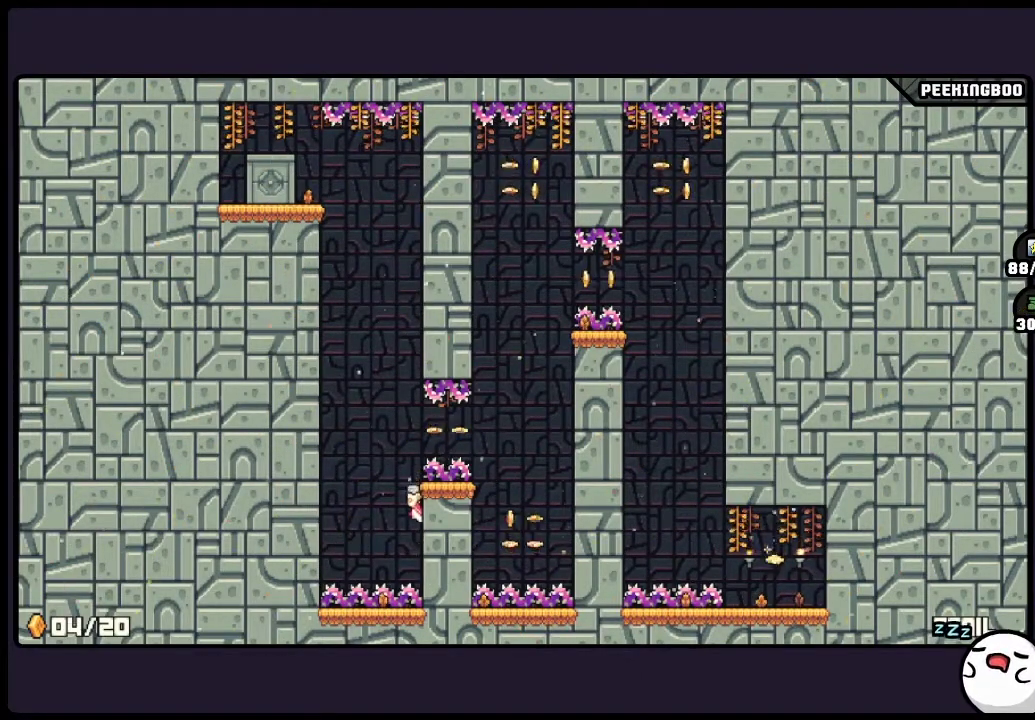
Gameplay with a controller (Xbox layout); each line is a JSON object with the inputs held at the frame after it. "events" lists button and stick changes between this image and that frame as [ms after this image, input, new state], when the widget could be followed in between. Not read: DPAD_LEFT DPAD_RIGHT L3 R3.
{"buttons": ["A"], "events": [[183, "A", "down"]]}
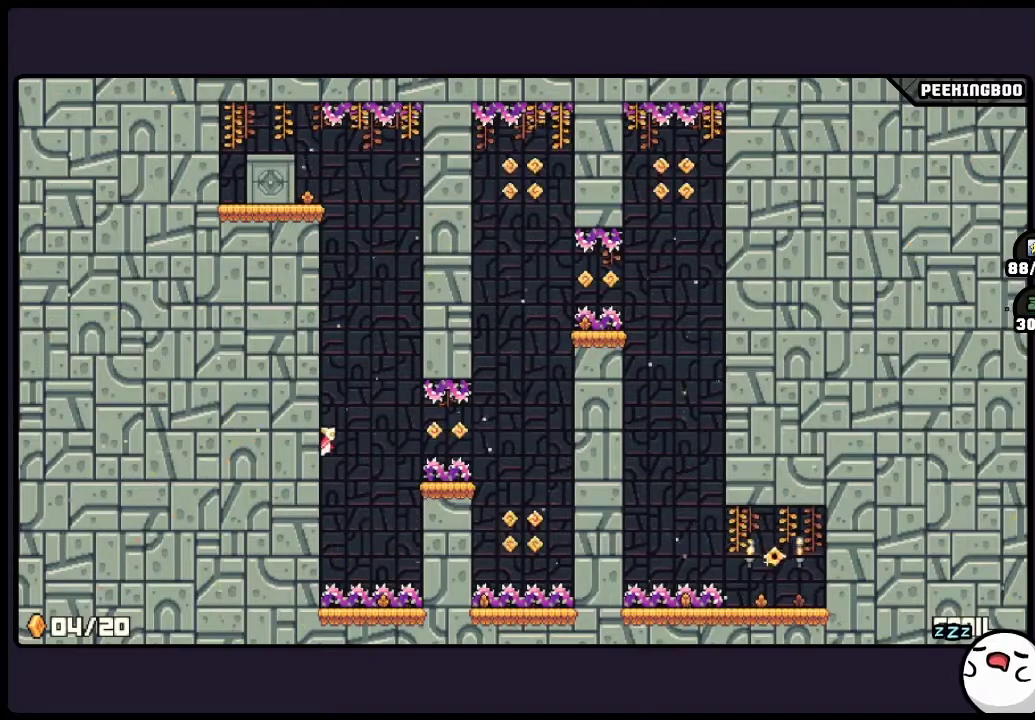
{"buttons": [], "events": [[183, "A", "up"]]}
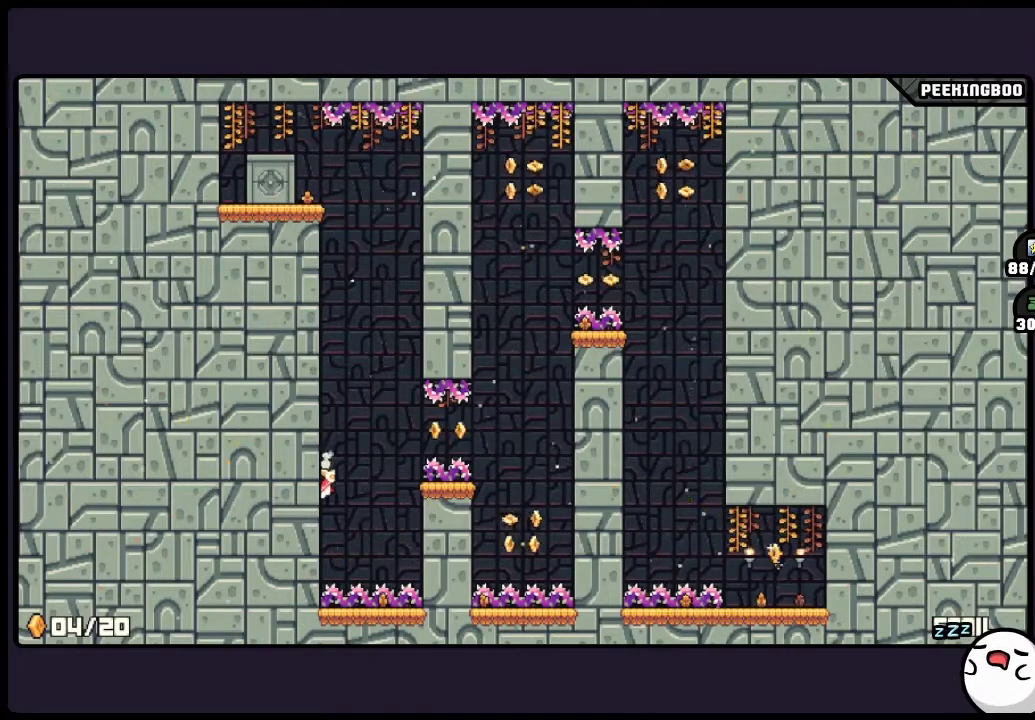
{"buttons": ["A"], "events": [[100, "A", "down"], [267, "X", "down"], [317, "X", "up"]]}
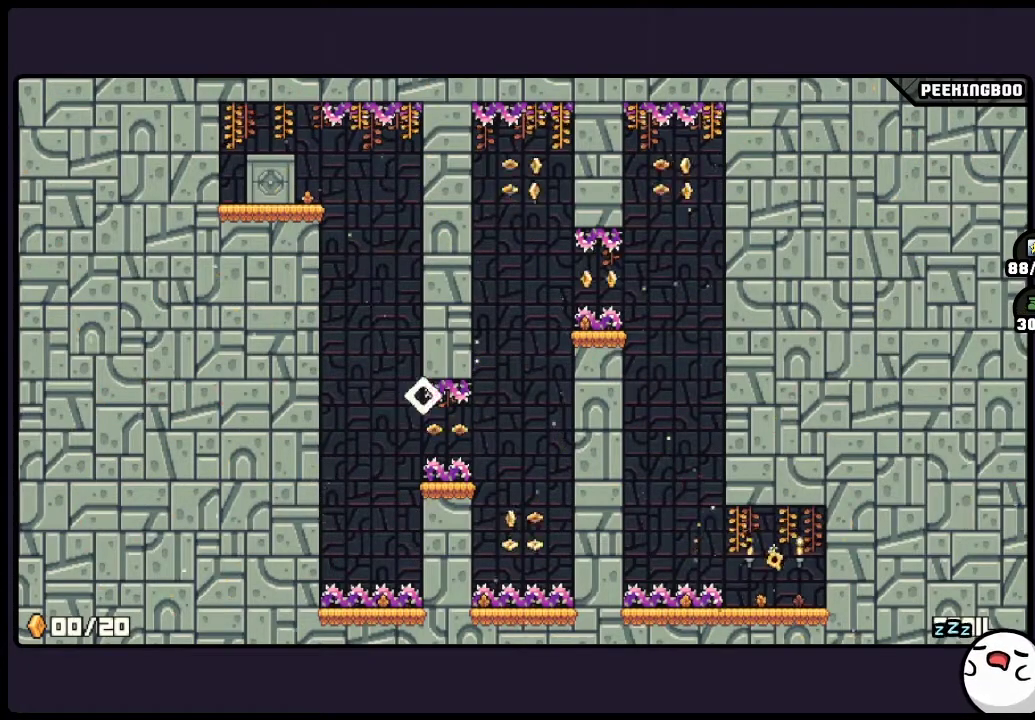
{"buttons": [], "events": [[350, "A", "up"]]}
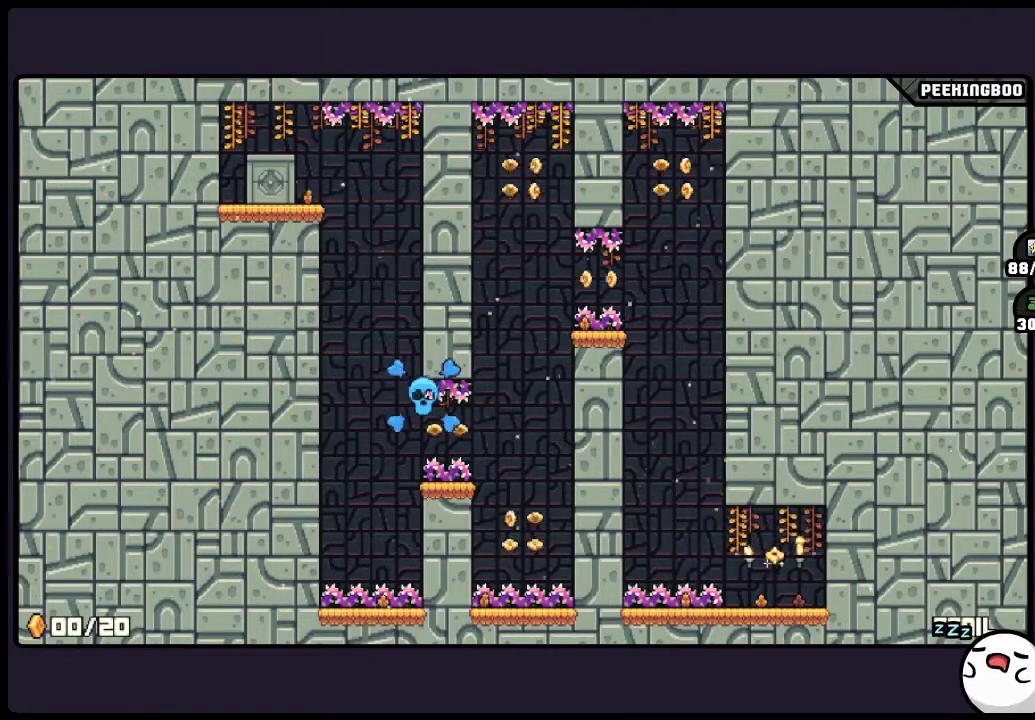
{"buttons": [], "events": []}
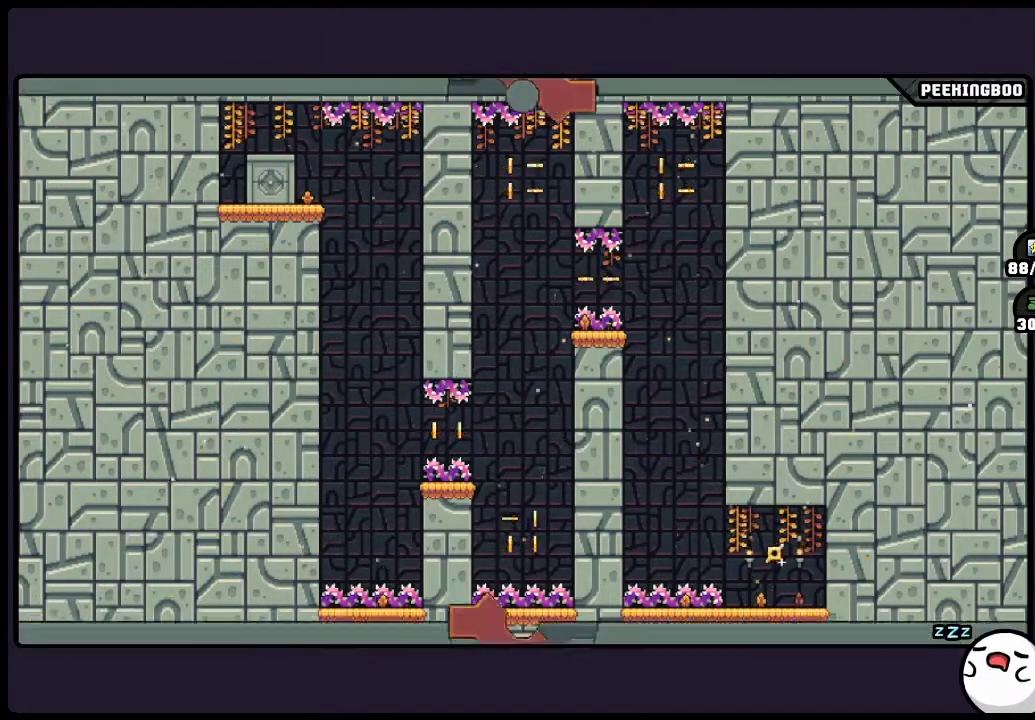
{"buttons": [], "events": []}
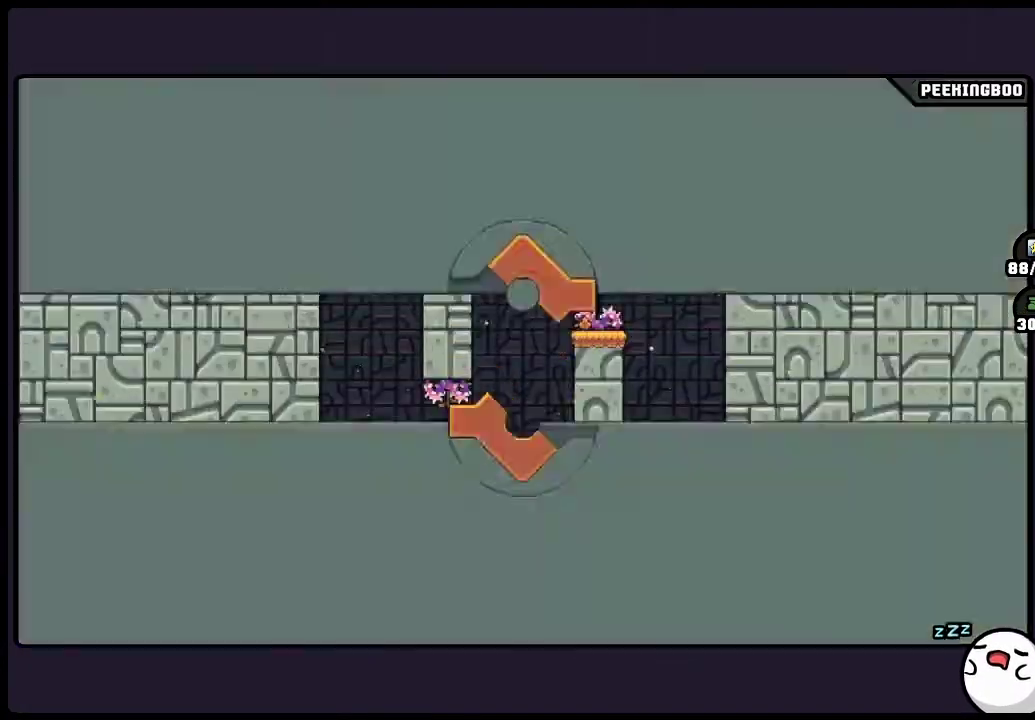
{"buttons": [], "events": []}
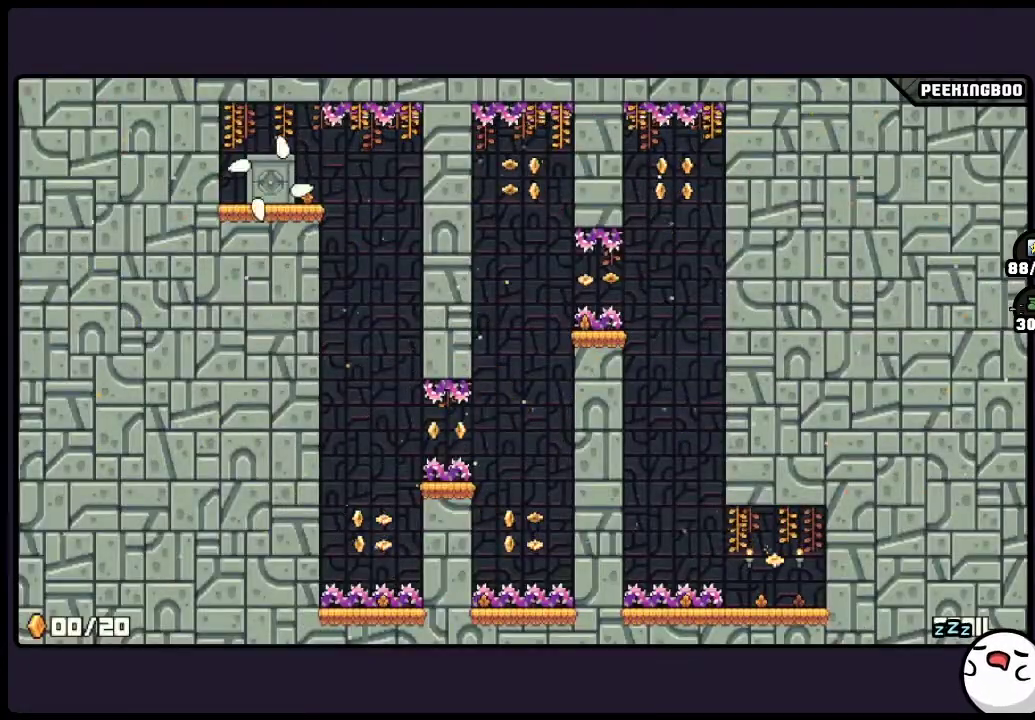
{"buttons": [], "events": [[17, "X", "down"], [67, "X", "up"]]}
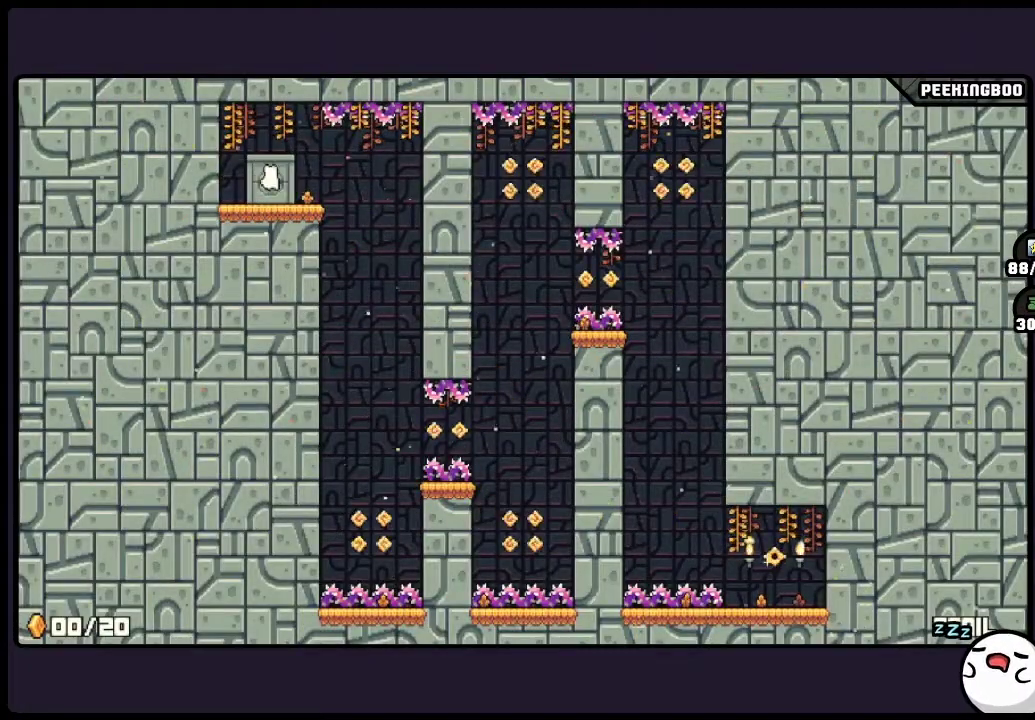
{"buttons": [], "events": []}
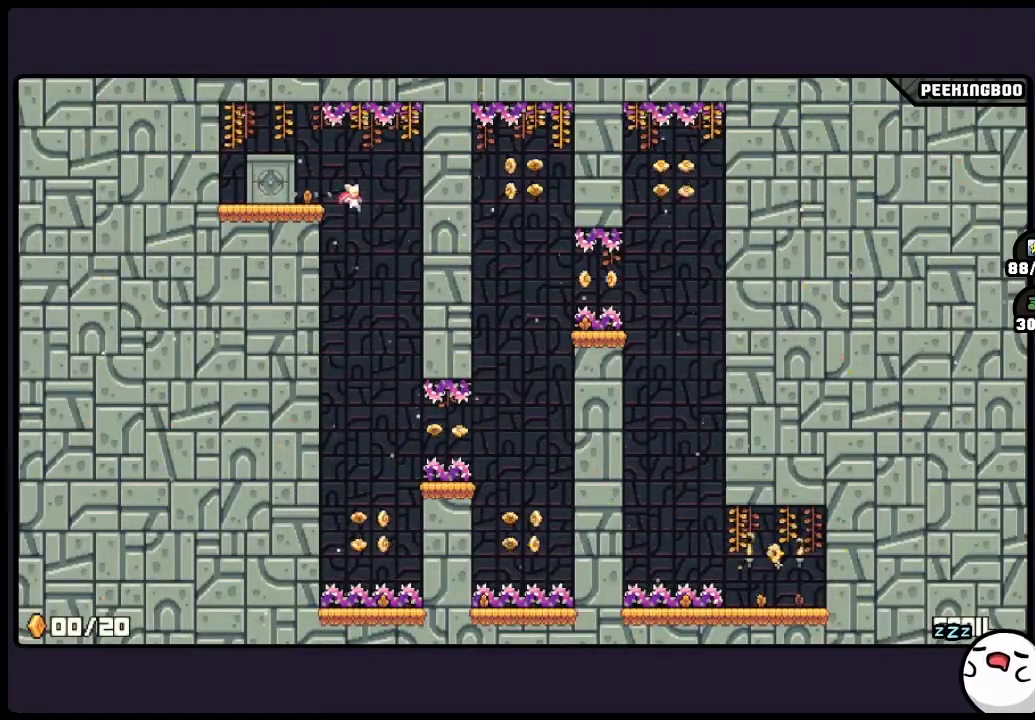
{"buttons": [], "events": []}
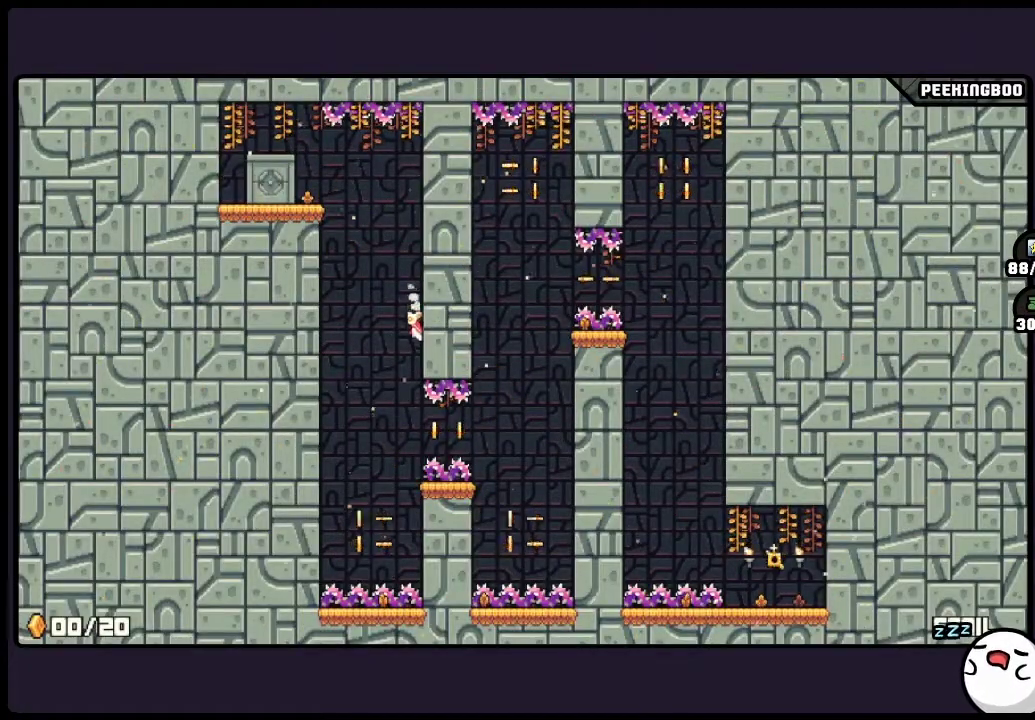
{"buttons": [], "events": []}
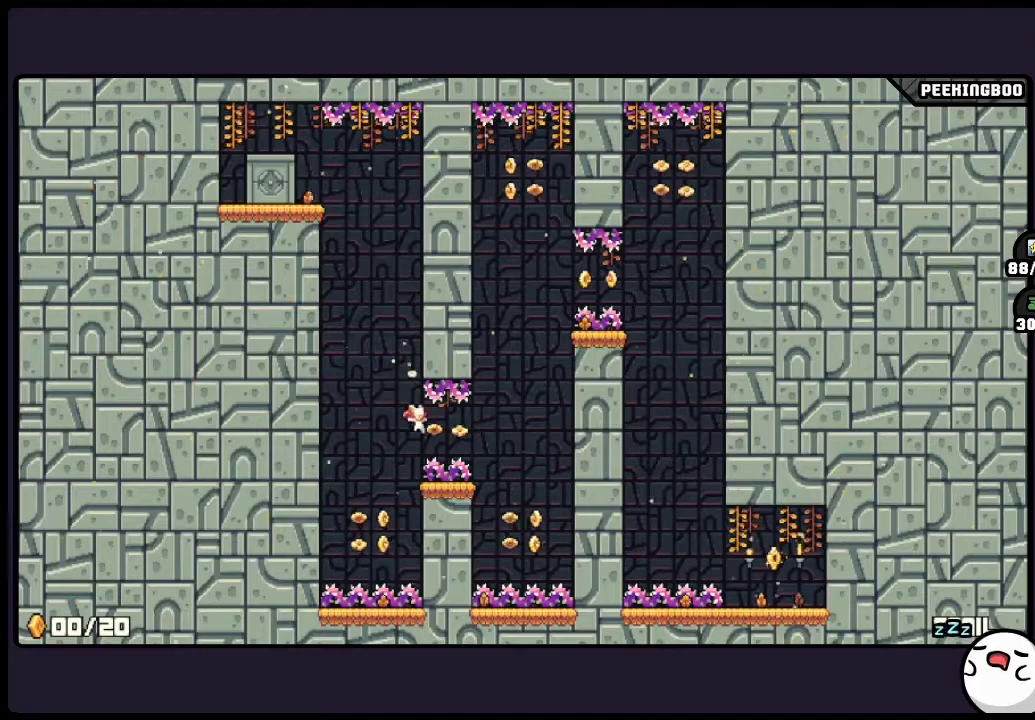
{"buttons": [], "events": []}
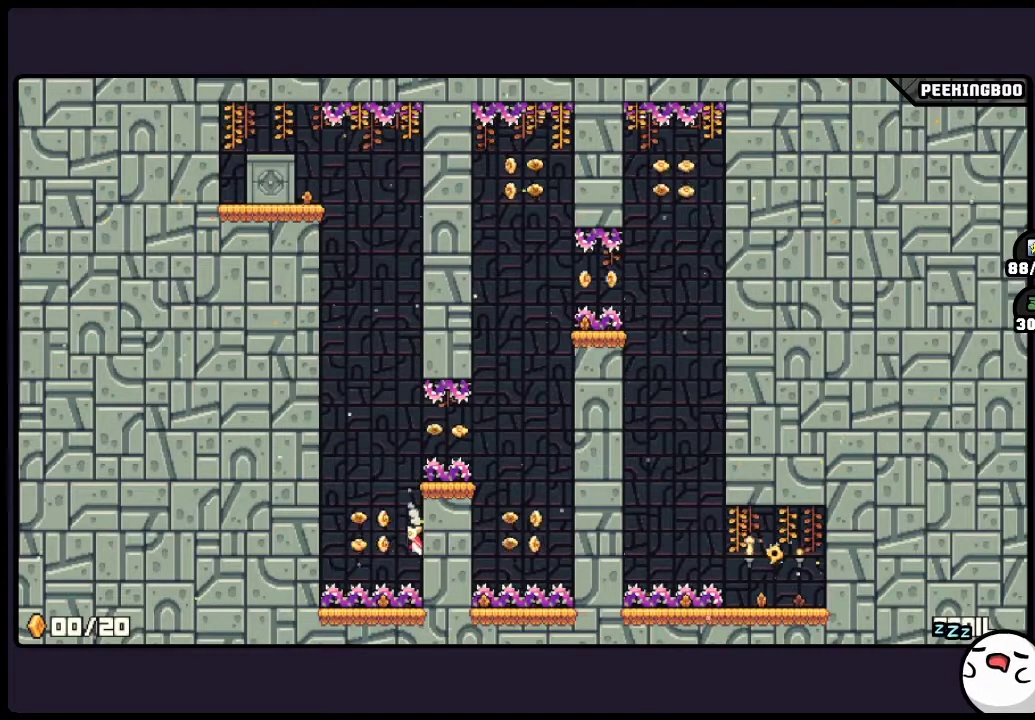
{"buttons": [], "events": [[183, "A", "down"], [317, "A", "up"]]}
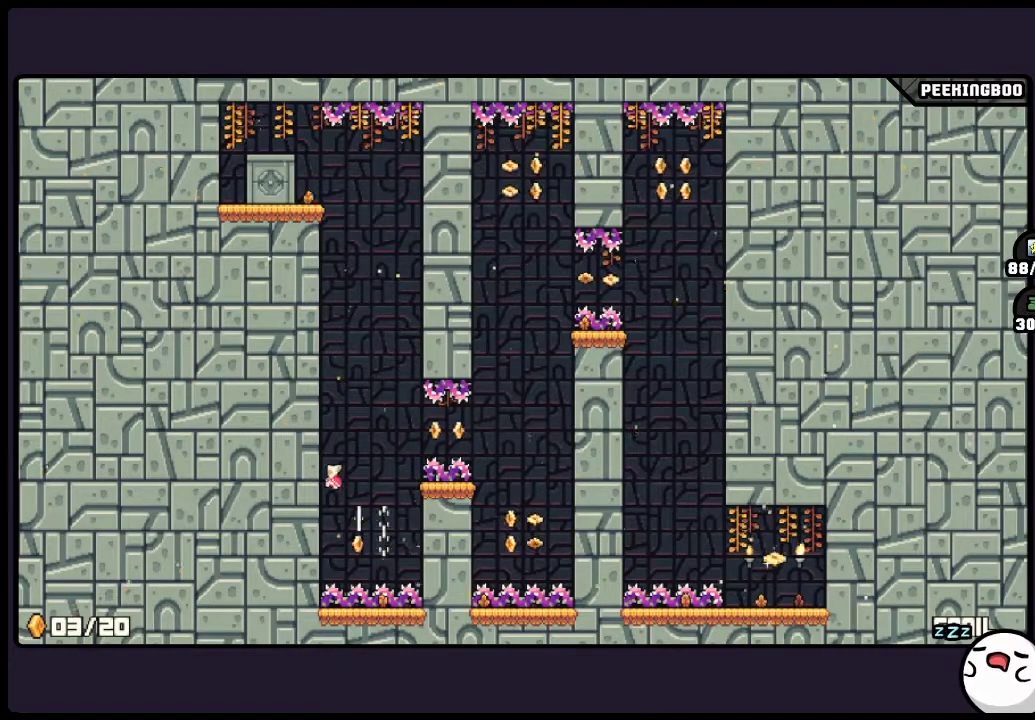
{"buttons": [], "events": []}
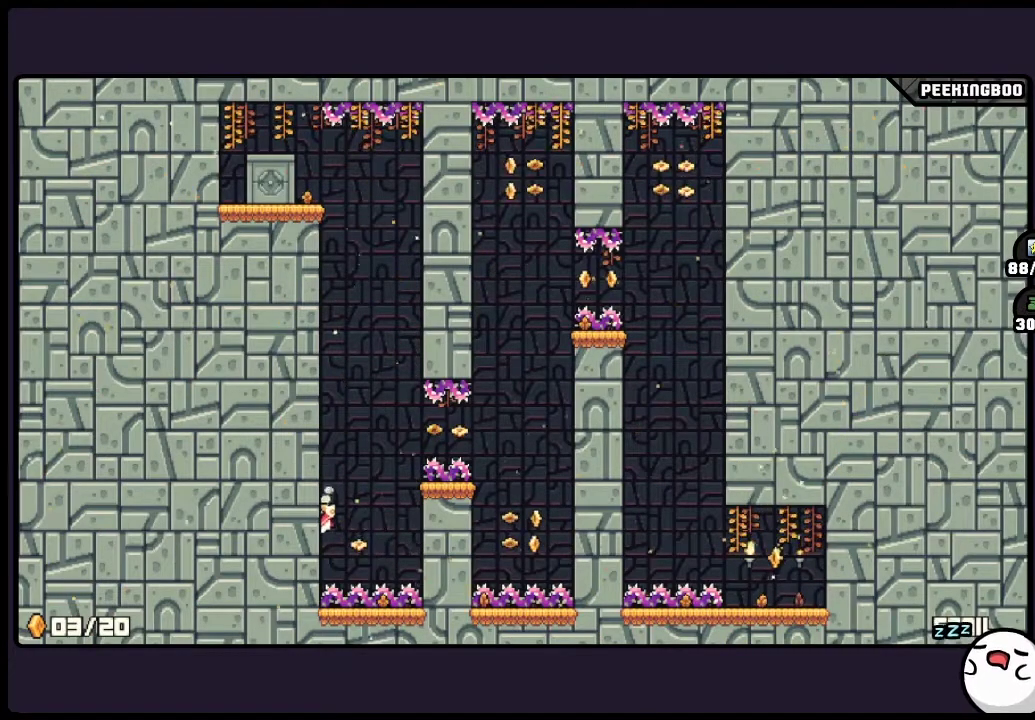
{"buttons": [], "events": [[350, "A", "down"], [483, "A", "up"]]}
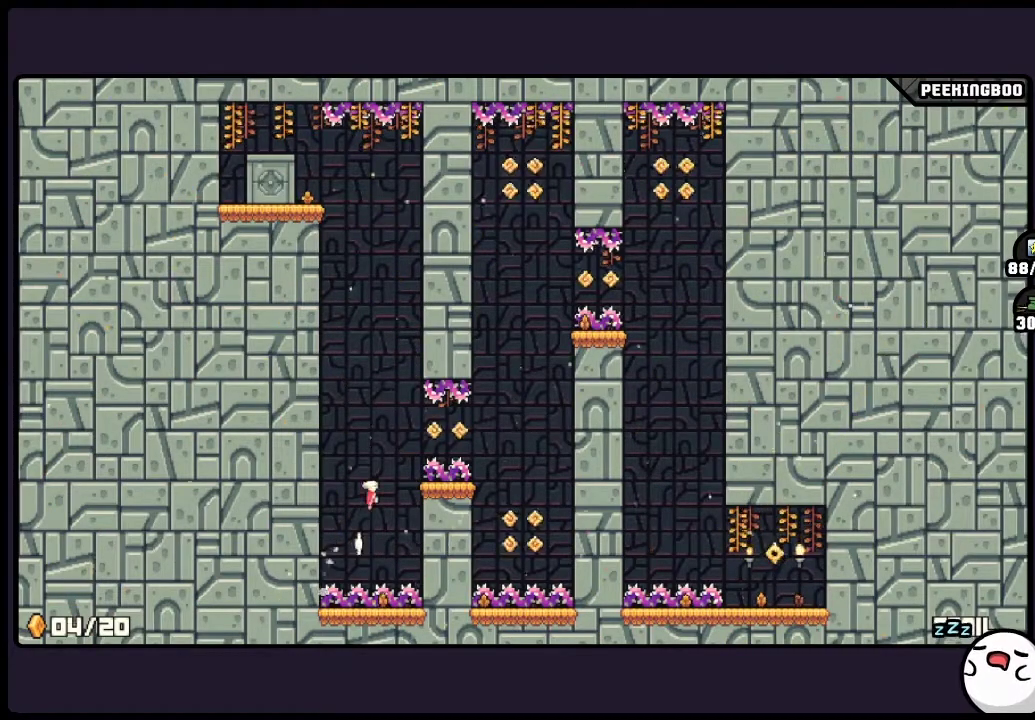
{"buttons": [], "events": [[267, "X", "down"], [317, "X", "up"]]}
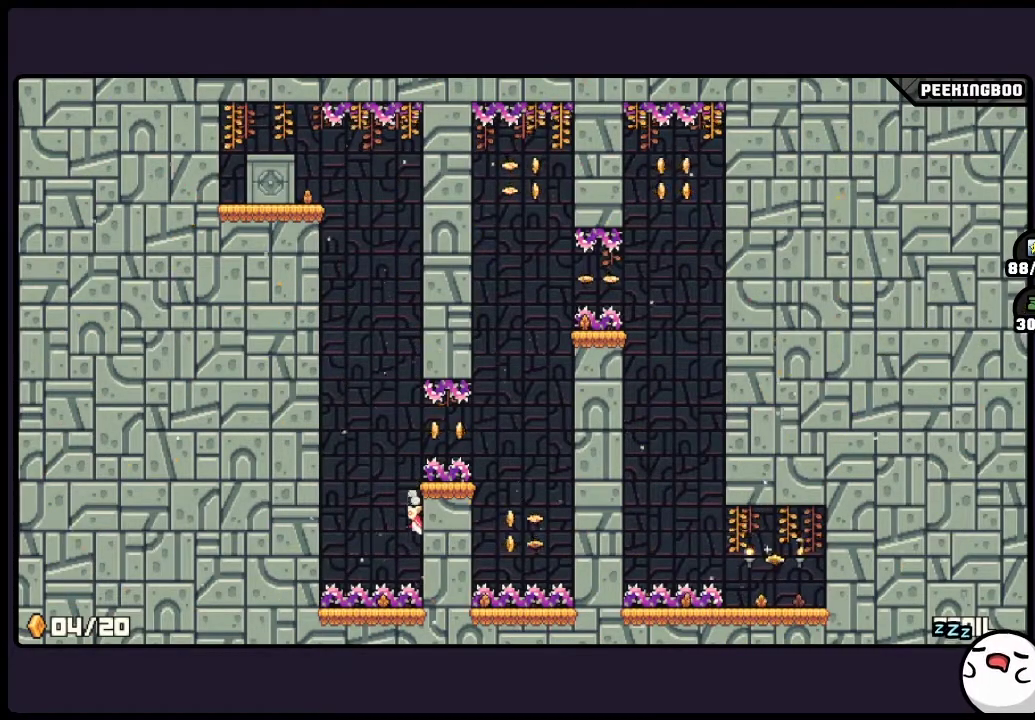
{"buttons": ["A"], "events": [[233, "A", "down"]]}
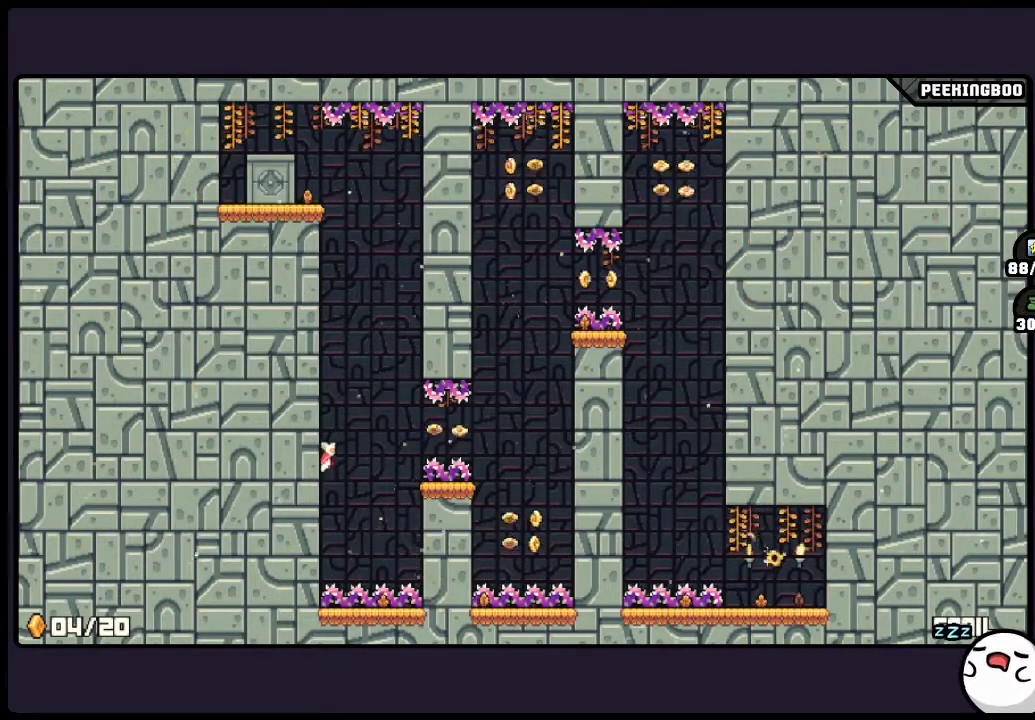
{"buttons": [], "events": [[150, "A", "up"]]}
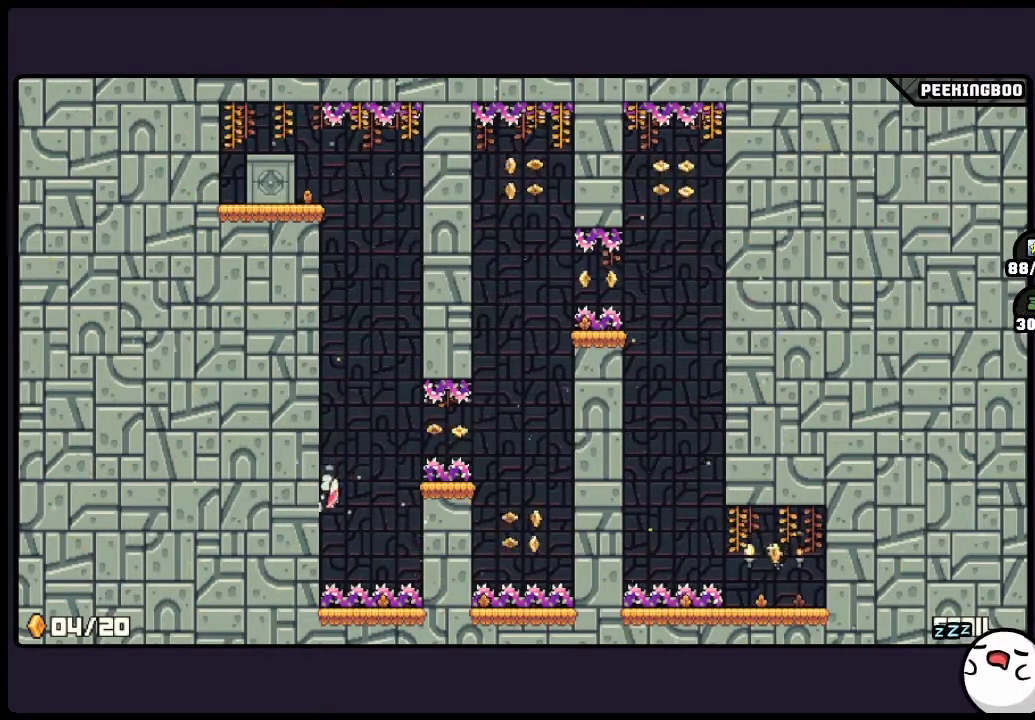
{"buttons": ["A"], "events": [[17, "A", "down"]]}
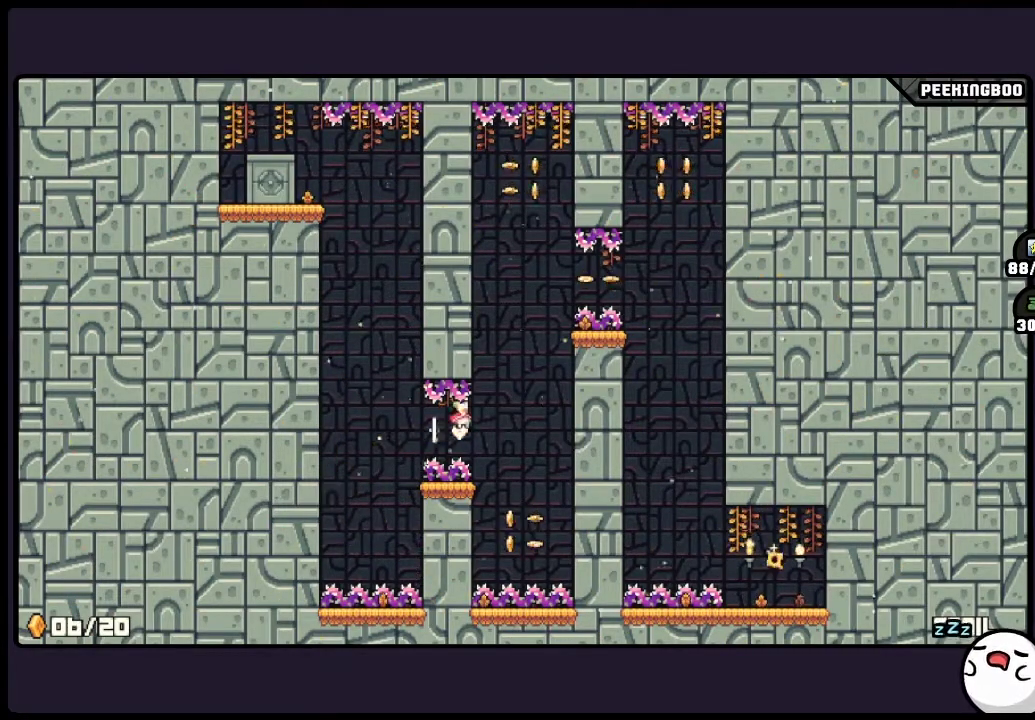
{"buttons": ["A"], "events": [[233, "A", "up"], [350, "A", "down"]]}
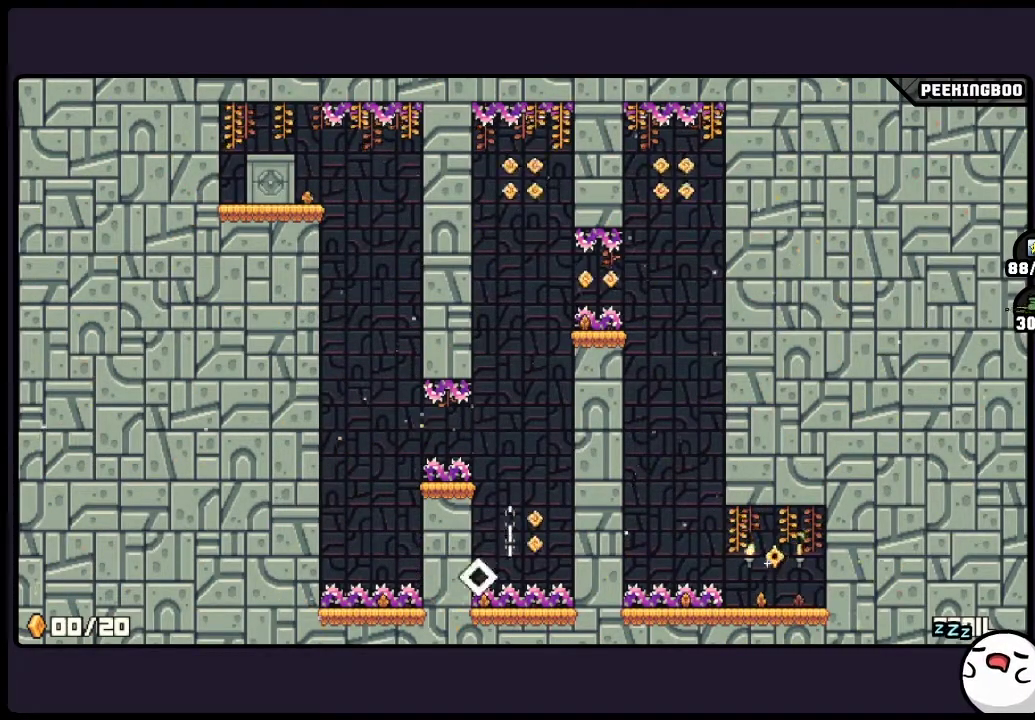
{"buttons": ["A"], "events": [[150, "A", "up"], [267, "A", "down"]]}
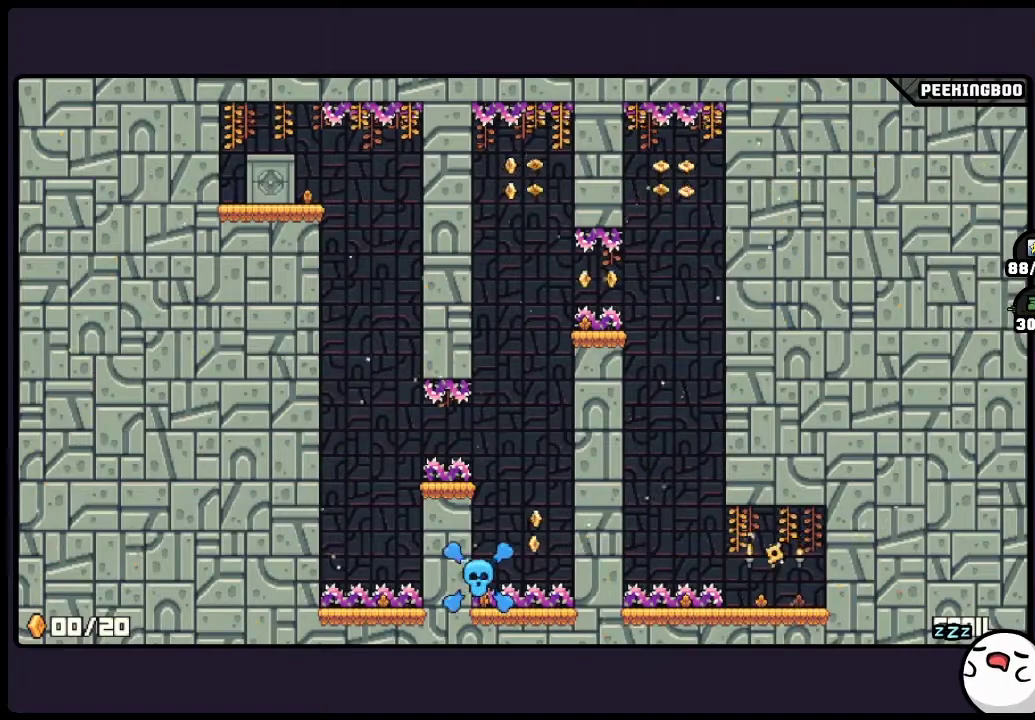
{"buttons": ["A"], "events": []}
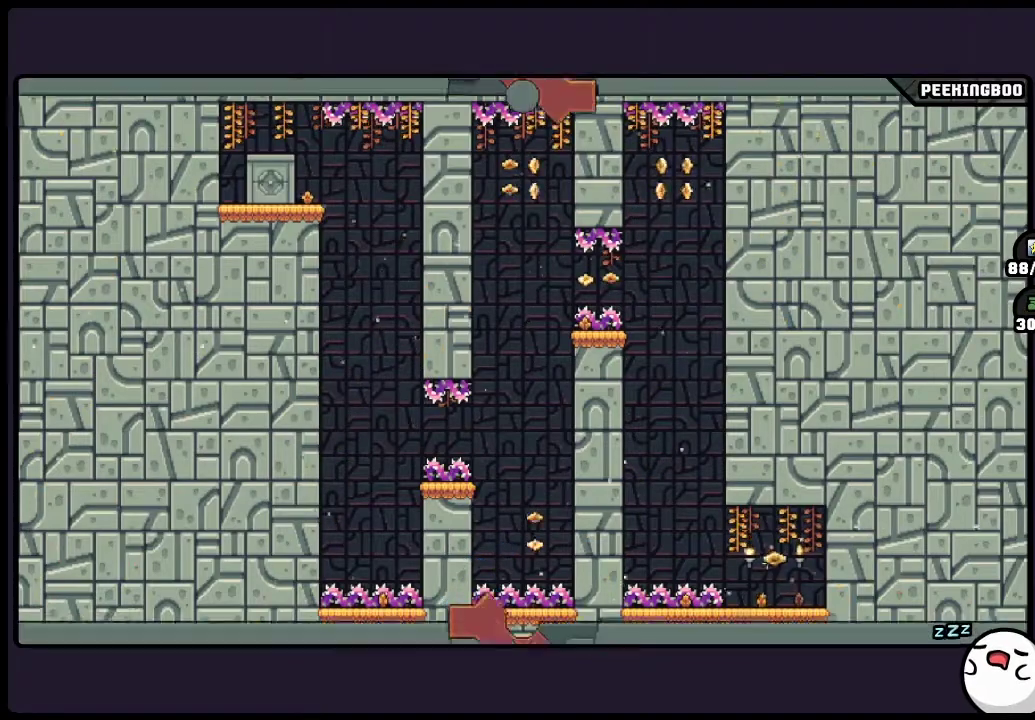
{"buttons": [], "events": [[67, "A", "up"]]}
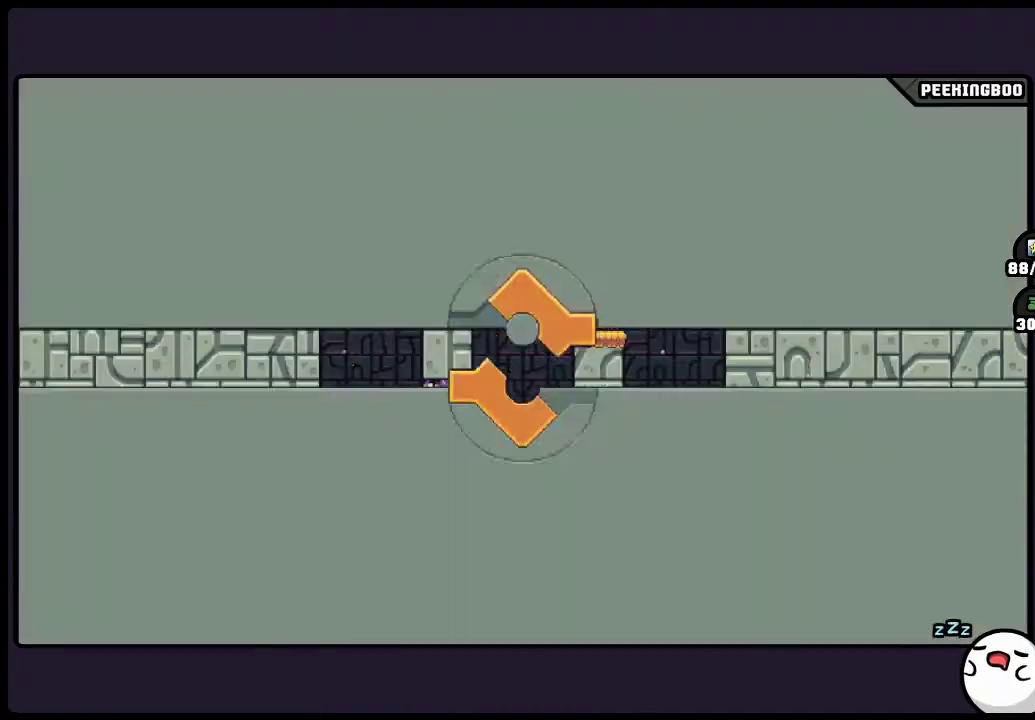
{"buttons": ["X"]}
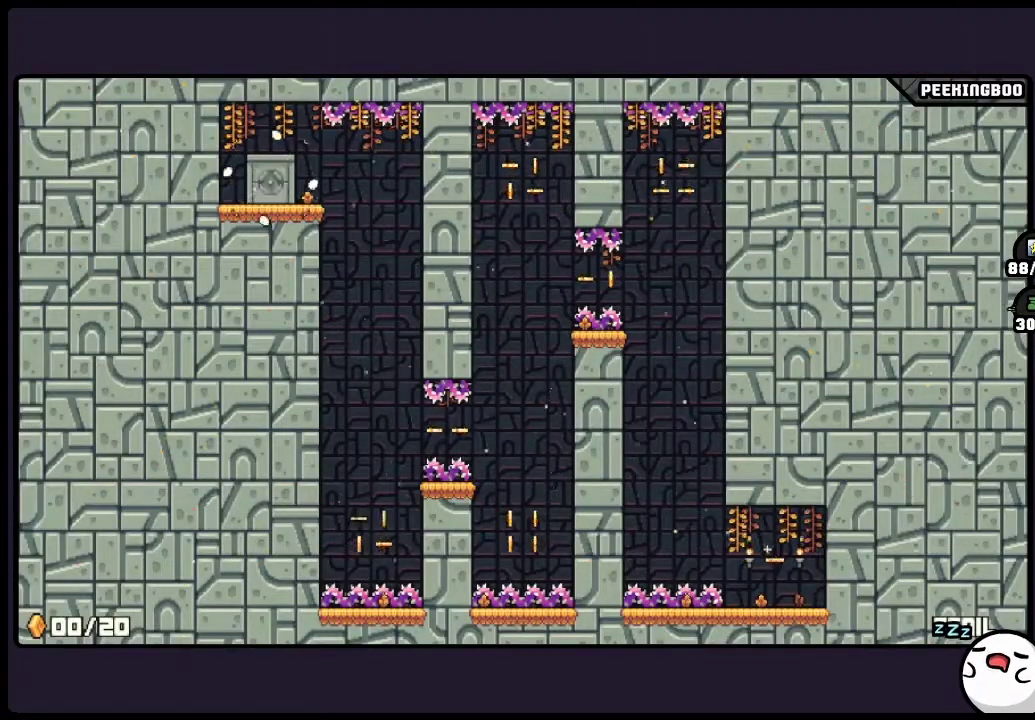
{"buttons": []}
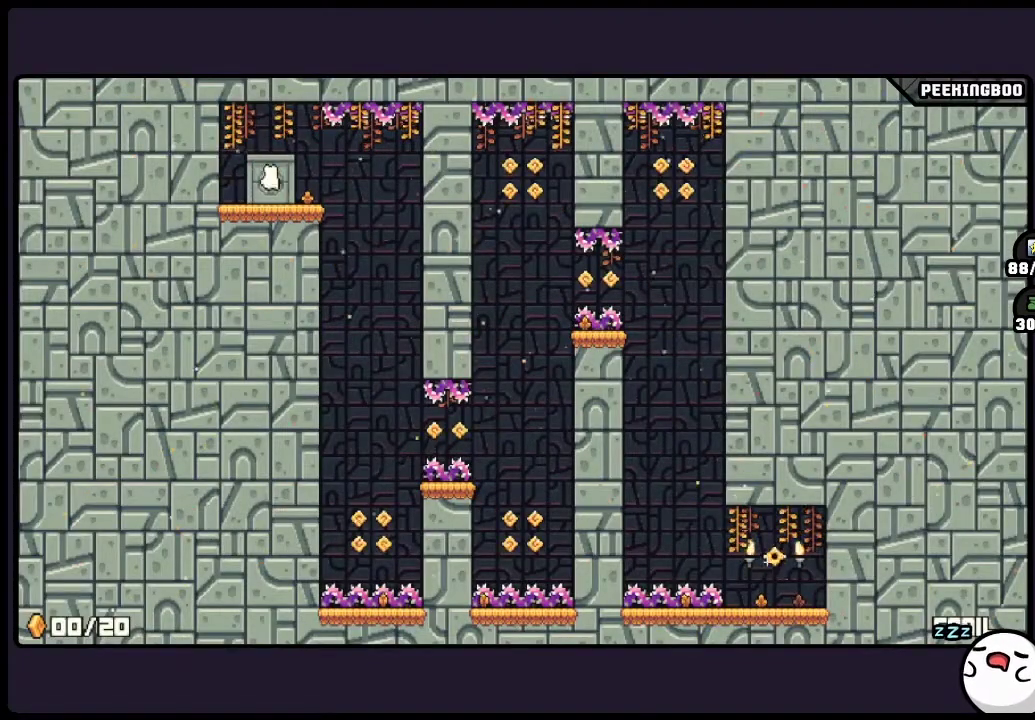
{"buttons": [], "events": []}
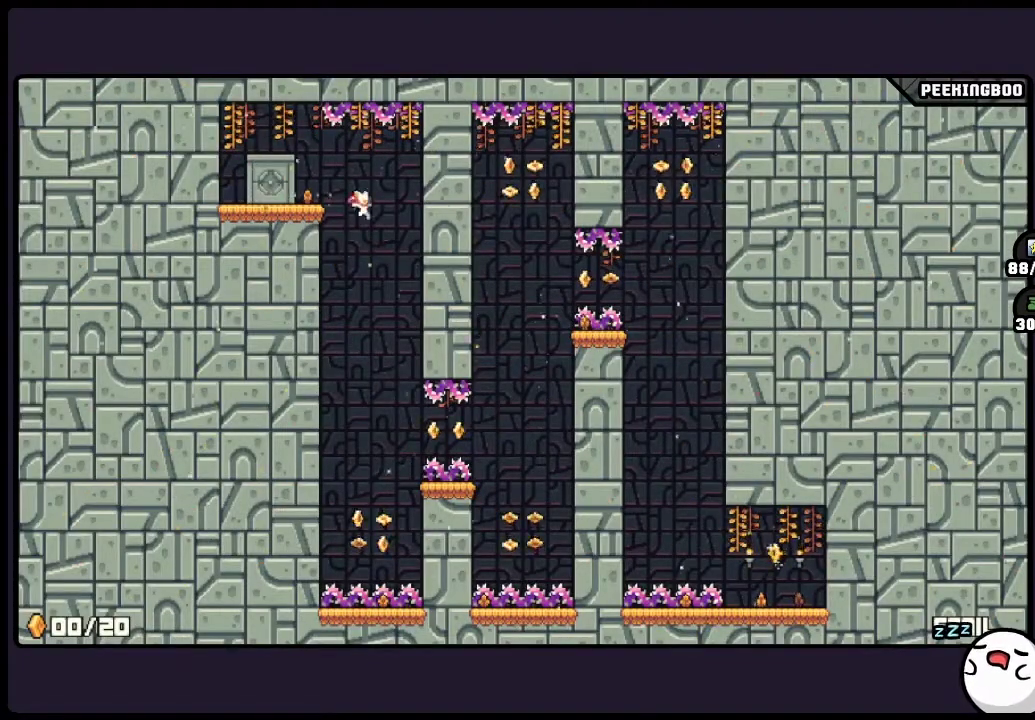
{"buttons": [], "events": []}
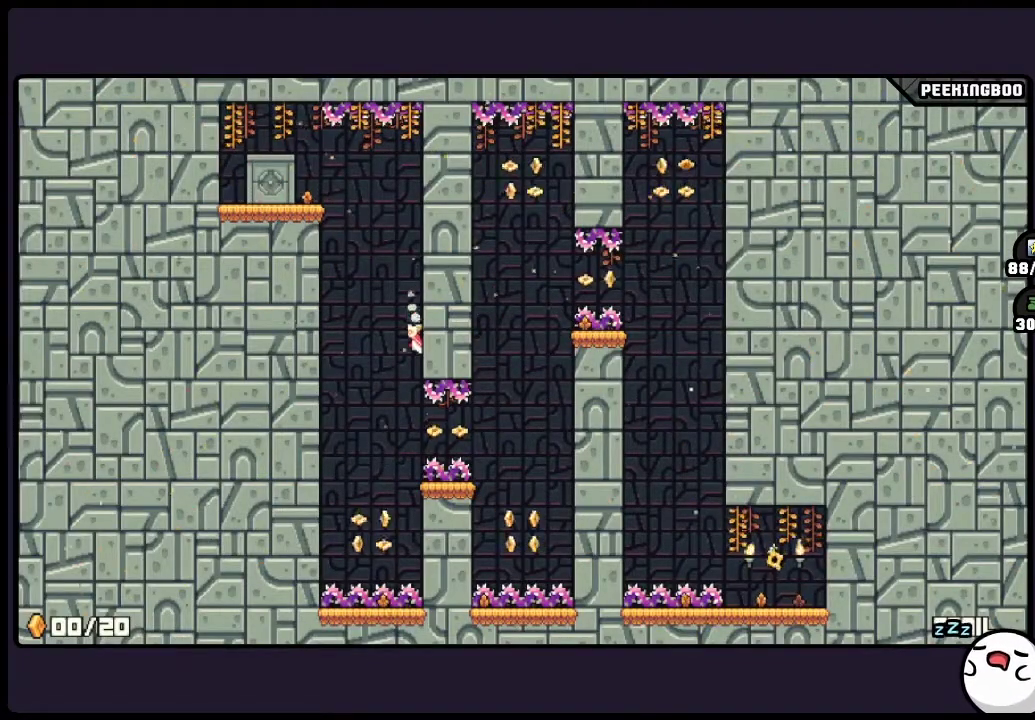
{"buttons": [], "events": []}